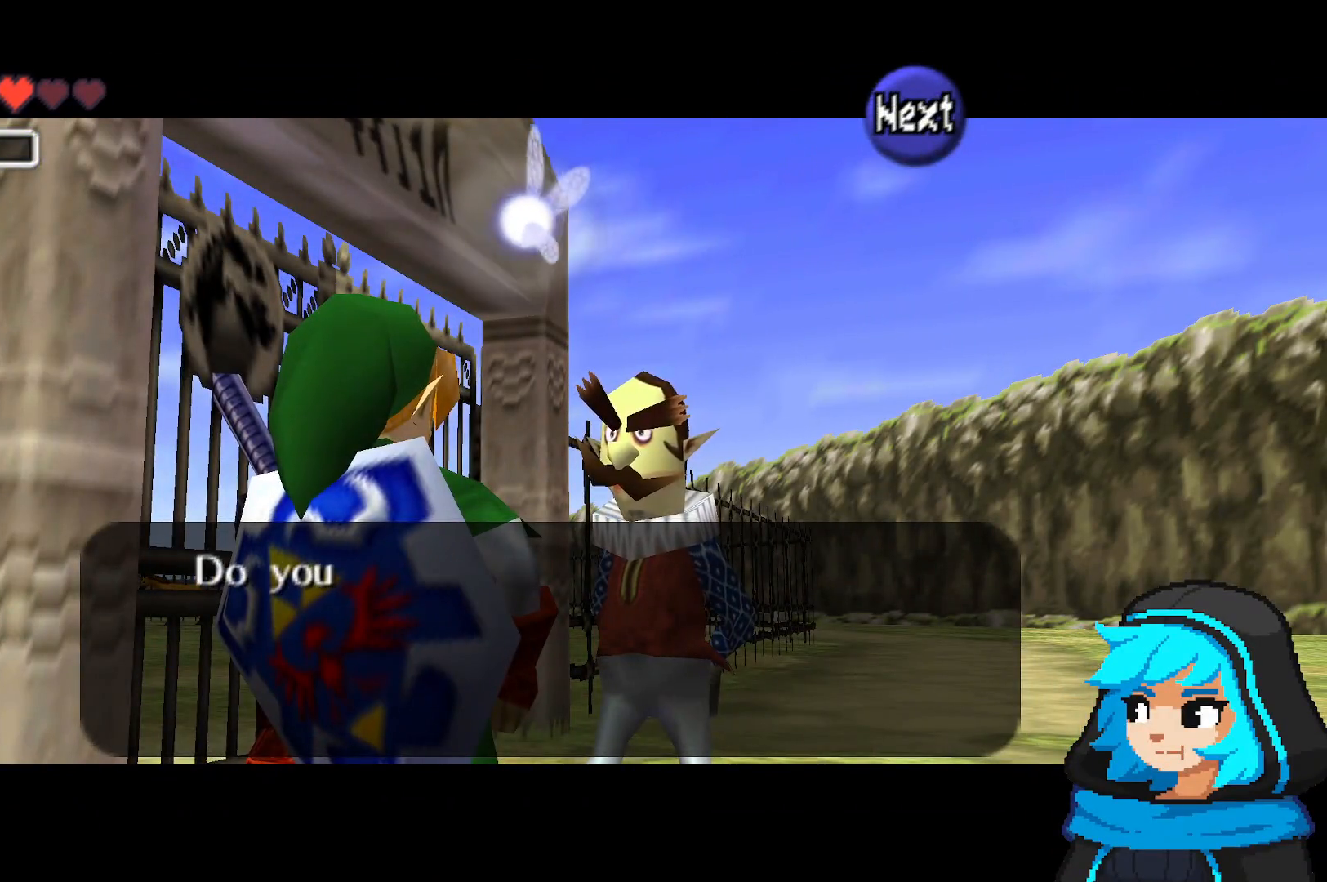
Gameplay with a controller (Nintendo layout); each line is a JSON object with the inputs held at the frame after it (dt_ms = milliseconds from this image to that frame). "events" lists button and stick changes between this image and that frame as [ms after this image, input, new state], when the widget could be followed in between. Not read: L3 R3.
{"dt_ms": 500, "buttons": [], "left_stick": "center", "events": [[183, "B", "down"], [317, "B", "up"]]}
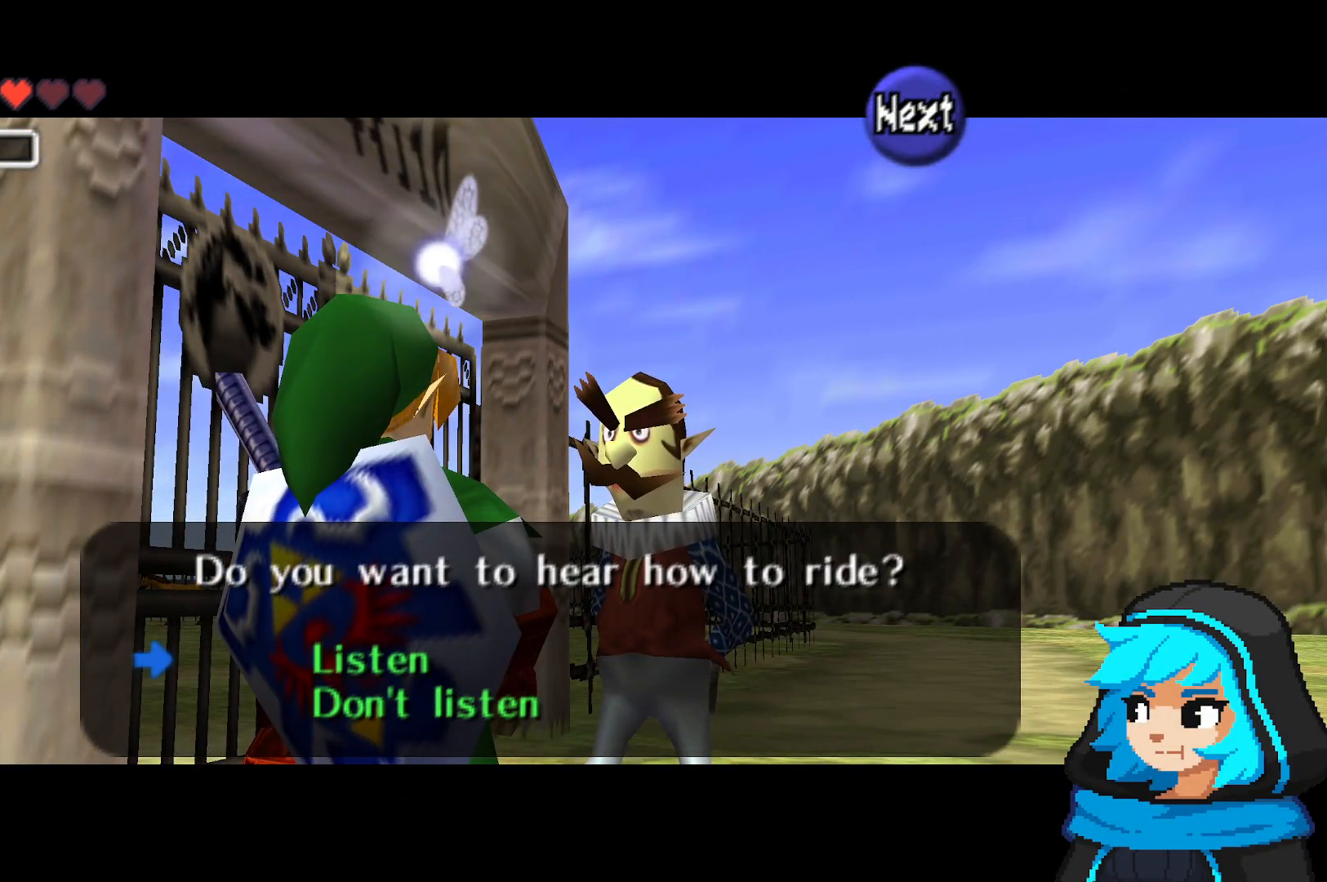
{"dt_ms": 500, "buttons": [], "left_stick": "center", "events": []}
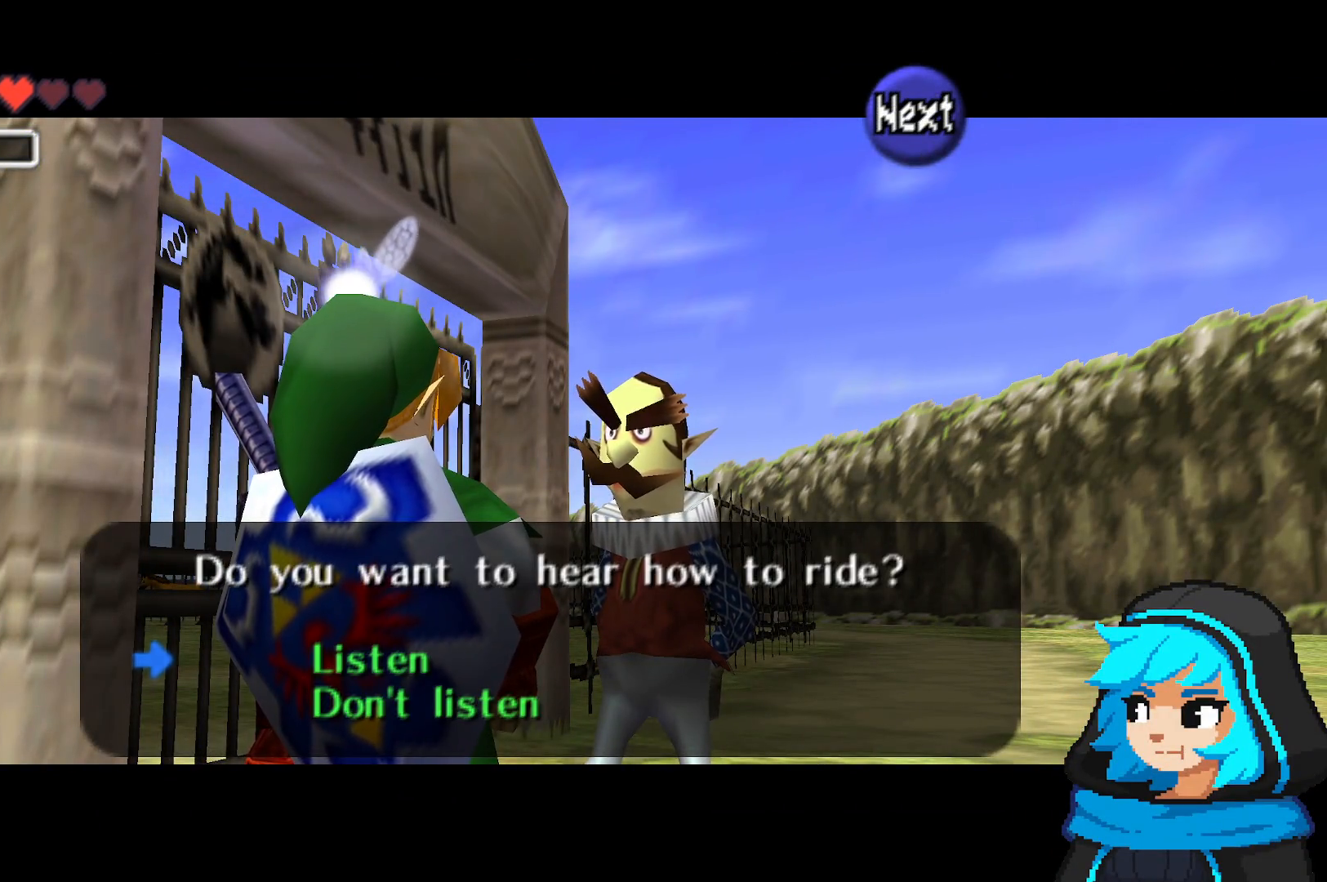
{"dt_ms": 500, "buttons": [], "left_stick": "center", "events": [[167, "left_stick", "down"], [283, "left_stick", "center"]]}
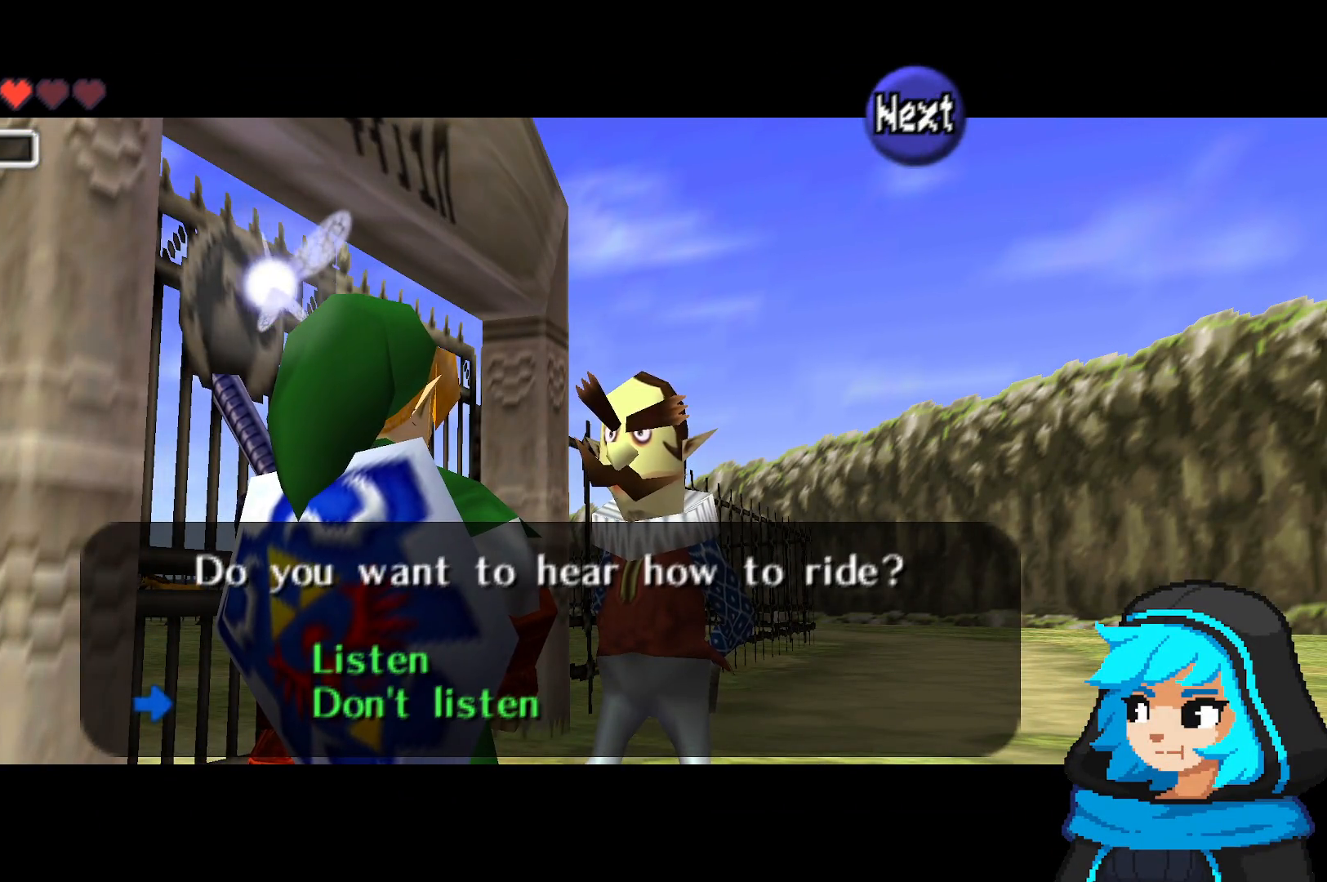
{"dt_ms": 500, "buttons": ["A"], "left_stick": "center", "events": [[117, "A", "down"], [217, "A", "up"], [433, "A", "down"]]}
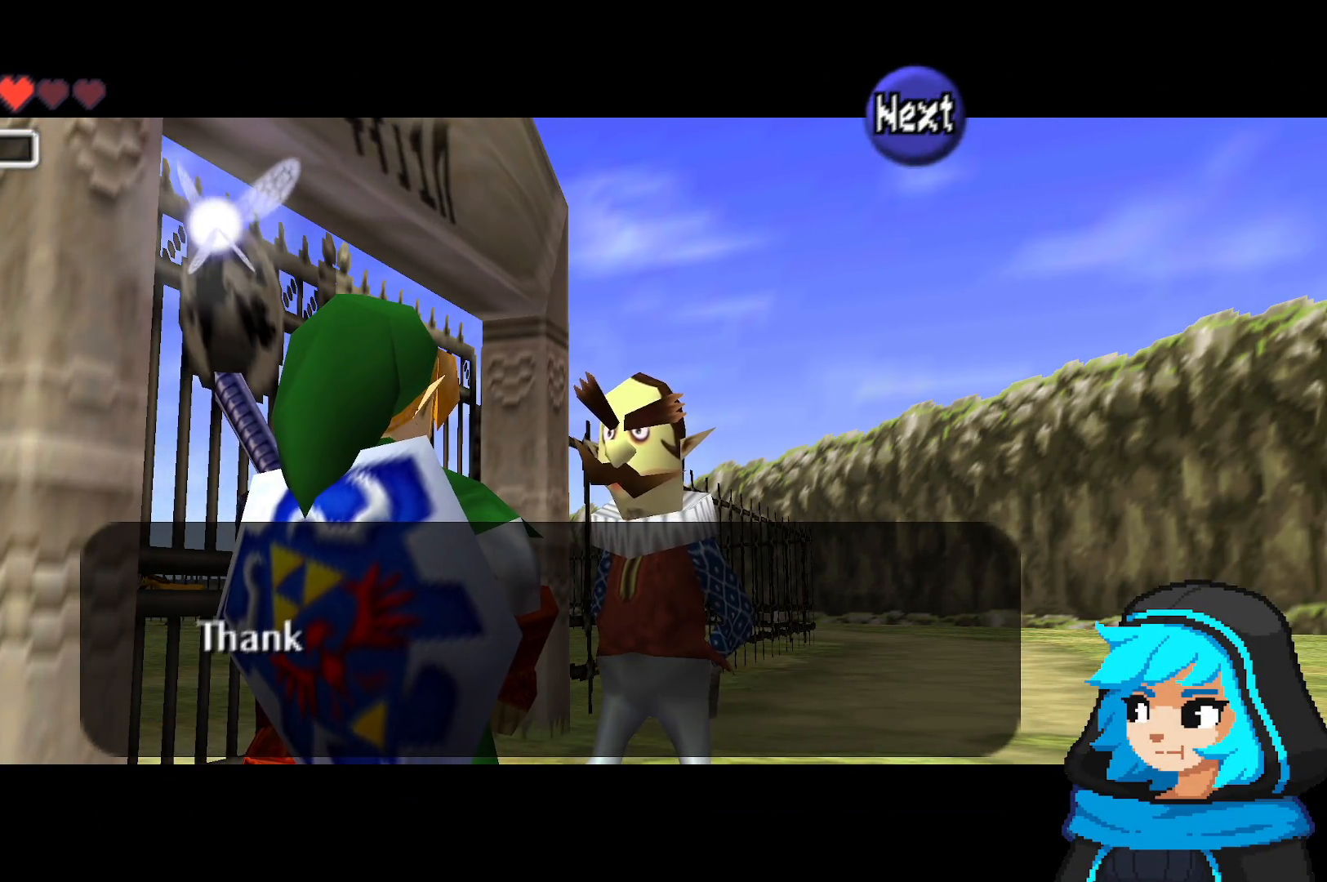
{"dt_ms": 1000, "buttons": [], "left_stick": "center"}
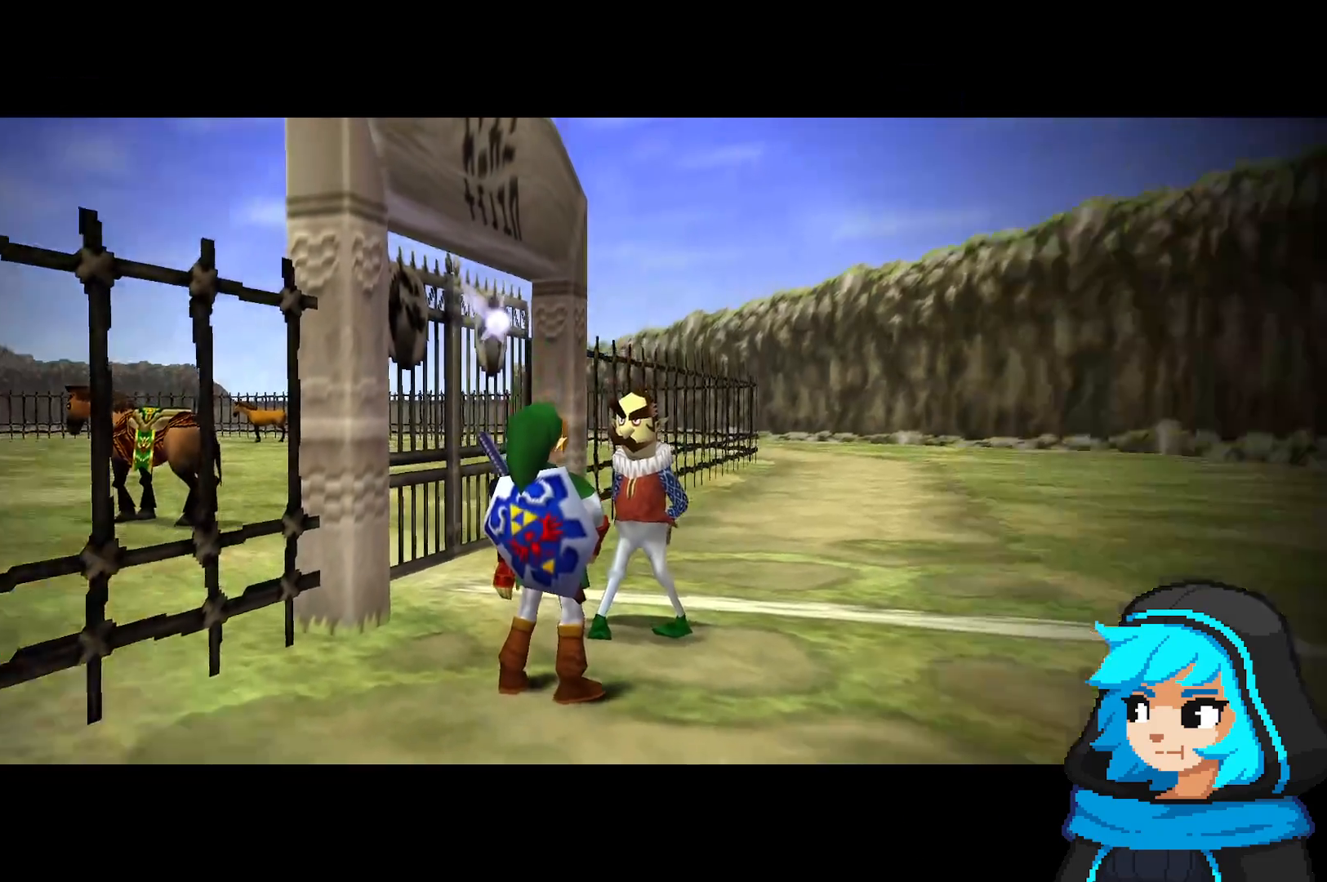
{"dt_ms": 500, "buttons": [], "left_stick": "center", "events": []}
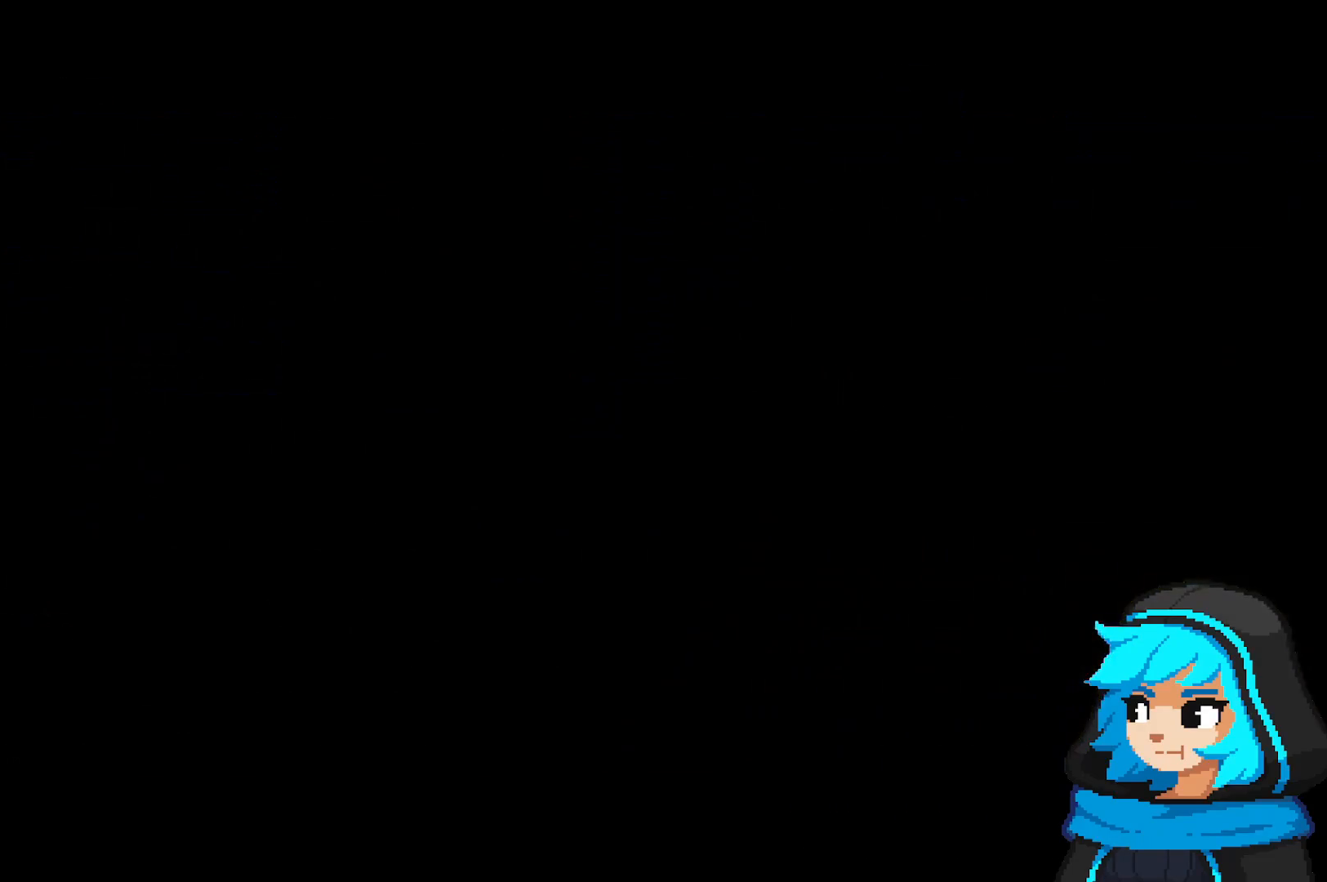
{"dt_ms": 500, "buttons": [], "left_stick": "center", "events": []}